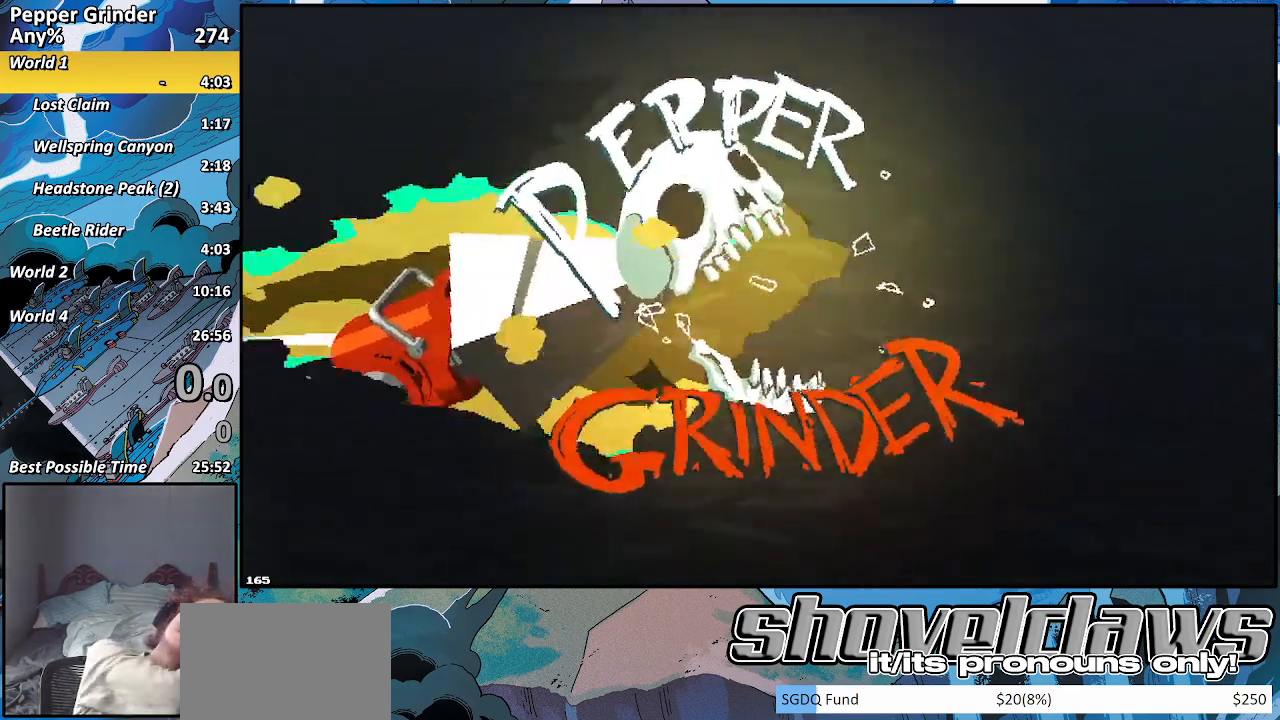
Gameplay with a controller (PlayStation layout); each line is a JSON object with the inputs held at the frame after it. "events" lists button and stick changes between this image and that frame as [ms after this image, input, new state], when the widget could be followed in between. Not read: L3 R3.
{"buttons": [], "left_stick": "center", "right_stick": "center", "events": []}
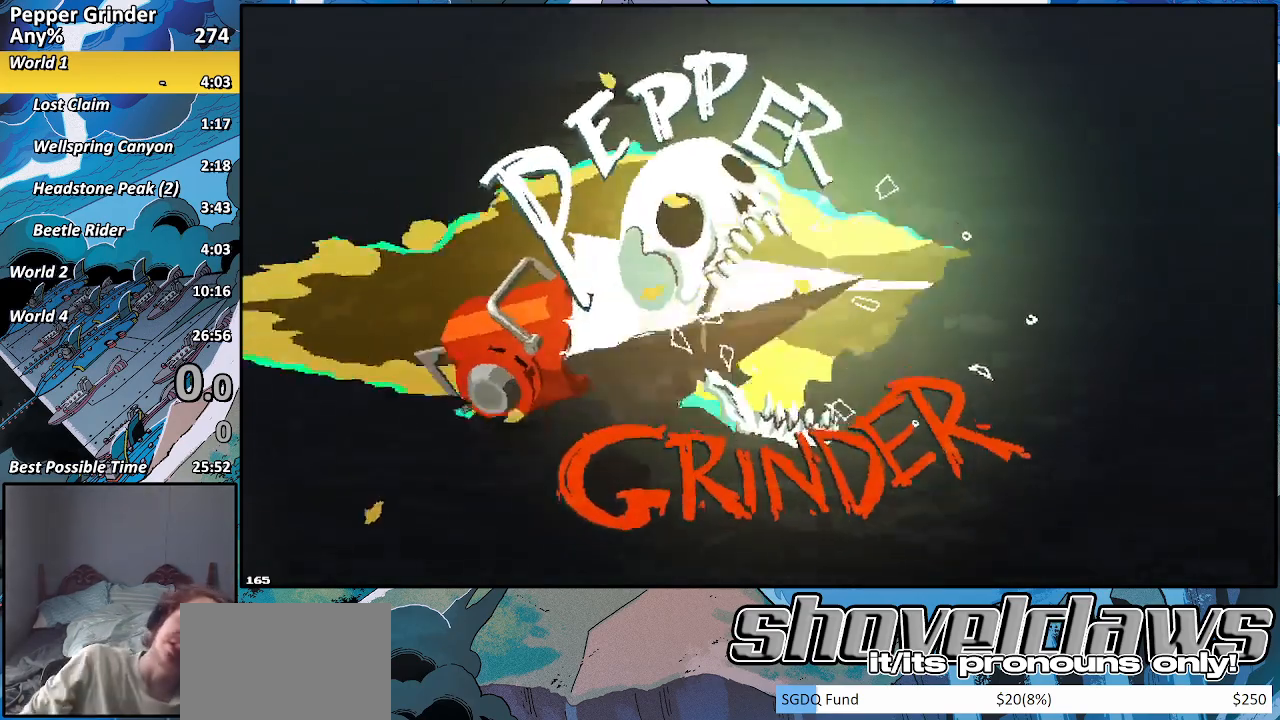
{"buttons": ["CROSS"], "left_stick": "center", "right_stick": "center", "events": [[233, "CROSS", "down"], [333, "CROSS", "up"], [450, "CROSS", "down"]]}
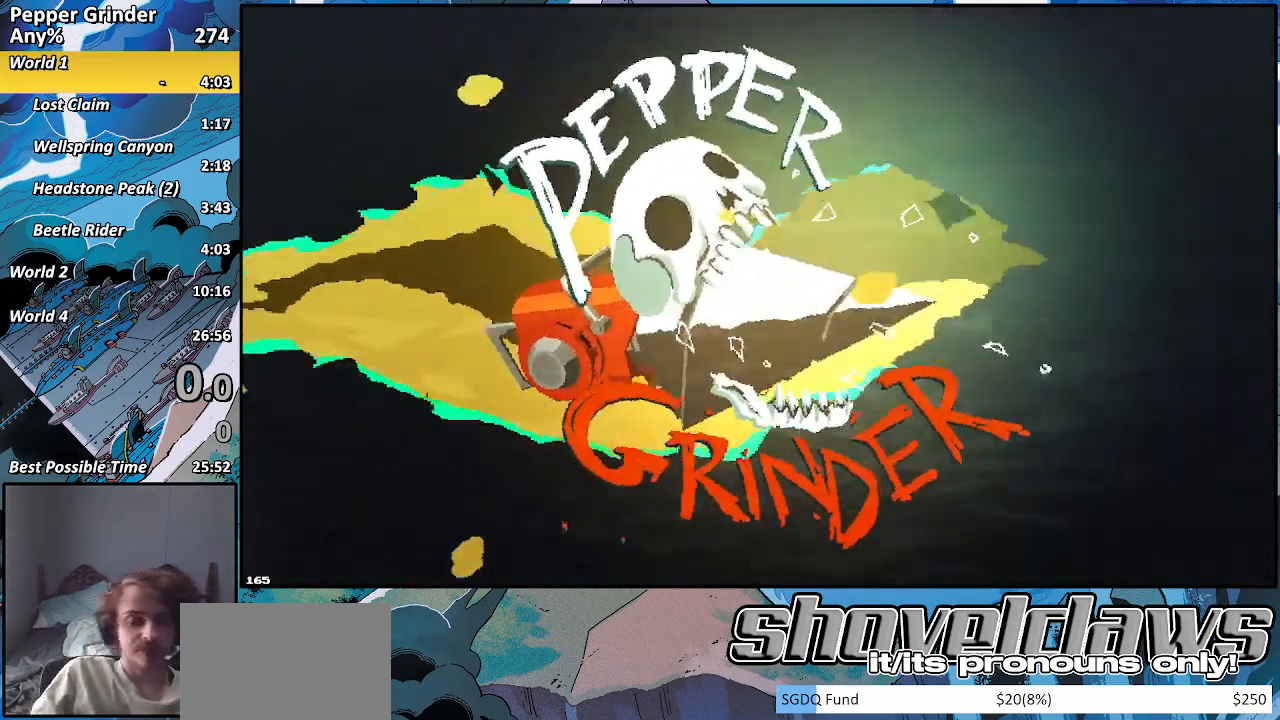
{"buttons": ["CROSS"], "left_stick": "center", "right_stick": "center", "events": [[17, "CROSS", "up"], [300, "CROSS", "down"], [367, "CROSS", "up"], [500, "CROSS", "down"]]}
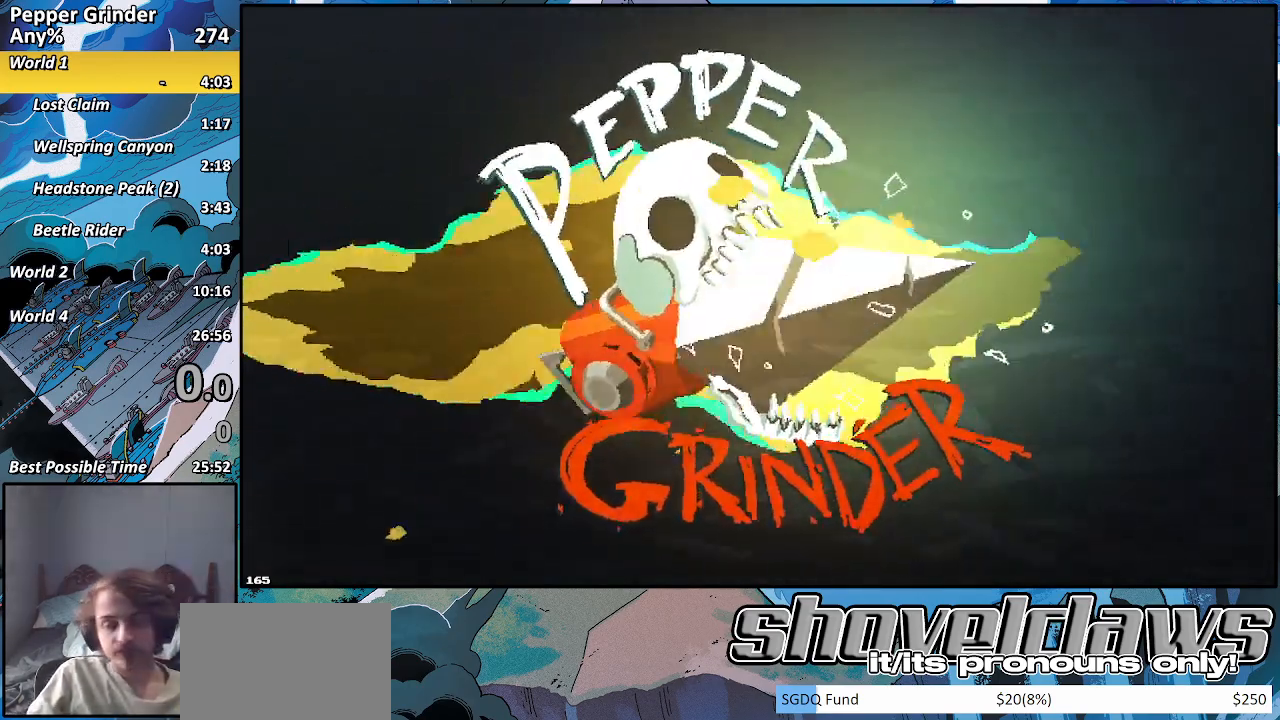
{"buttons": ["CROSS"], "left_stick": "center", "right_stick": "center", "events": [[100, "CROSS", "up"], [233, "CROSS", "down"], [333, "CROSS", "up"], [467, "CROSS", "down"]]}
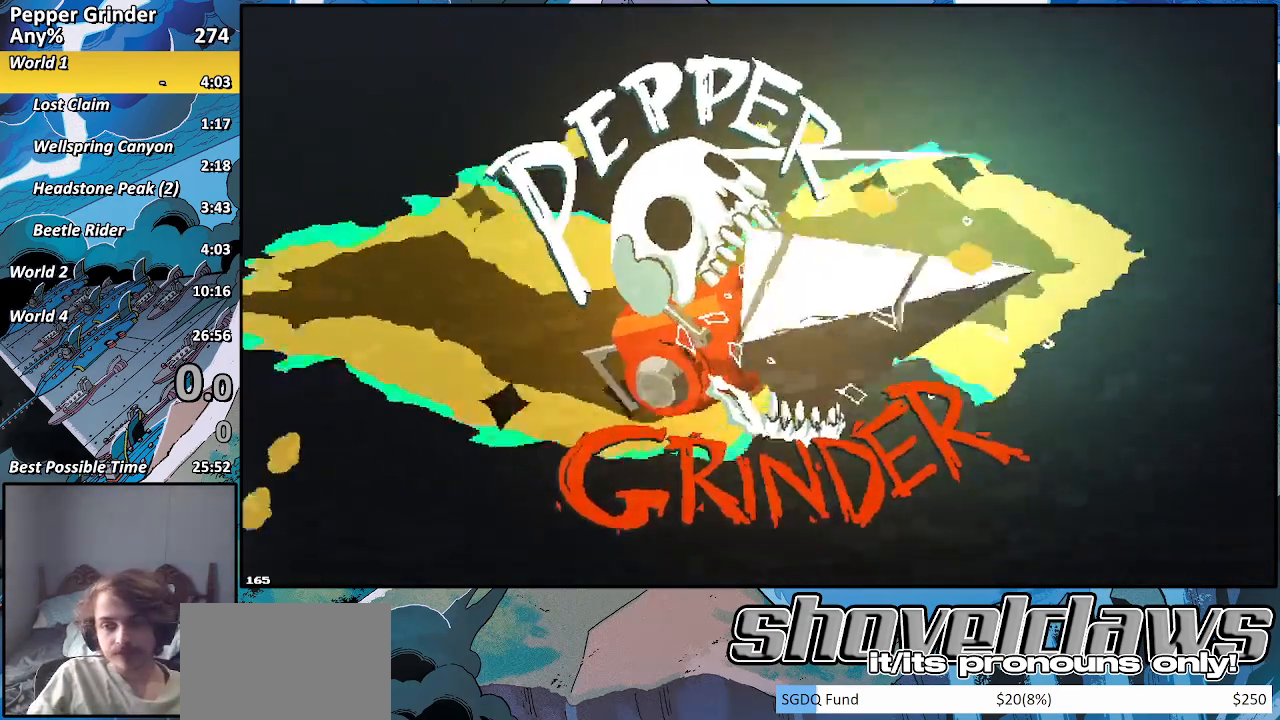
{"buttons": ["DPAD_DOWN"], "left_stick": "center", "right_stick": "center", "events": [[67, "CROSS", "up"], [233, "CROSS", "down"], [333, "CROSS", "up"], [450, "DPAD_DOWN", "down"]]}
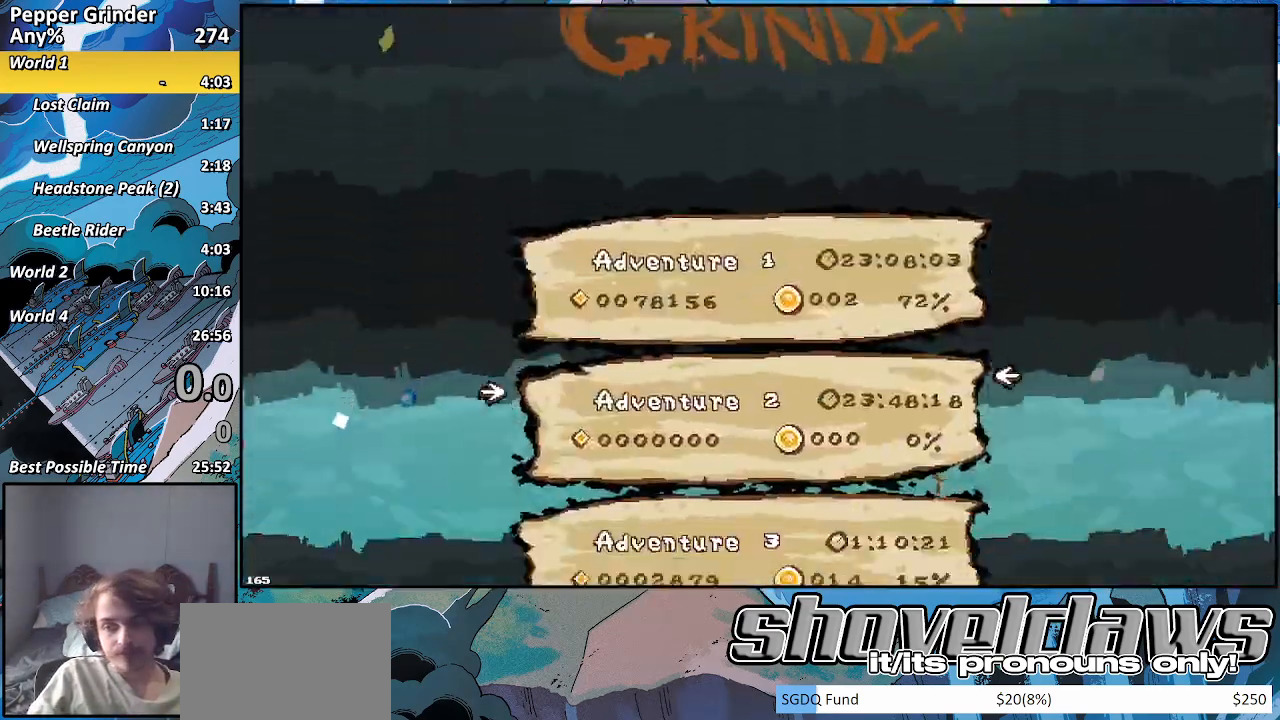
{"buttons": [], "left_stick": "center", "right_stick": "center", "events": [[83, "DPAD_DOWN", "up"], [133, "CROSS", "down"], [183, "CROSS", "up"], [400, "CROSS", "down"], [467, "CROSS", "up"]]}
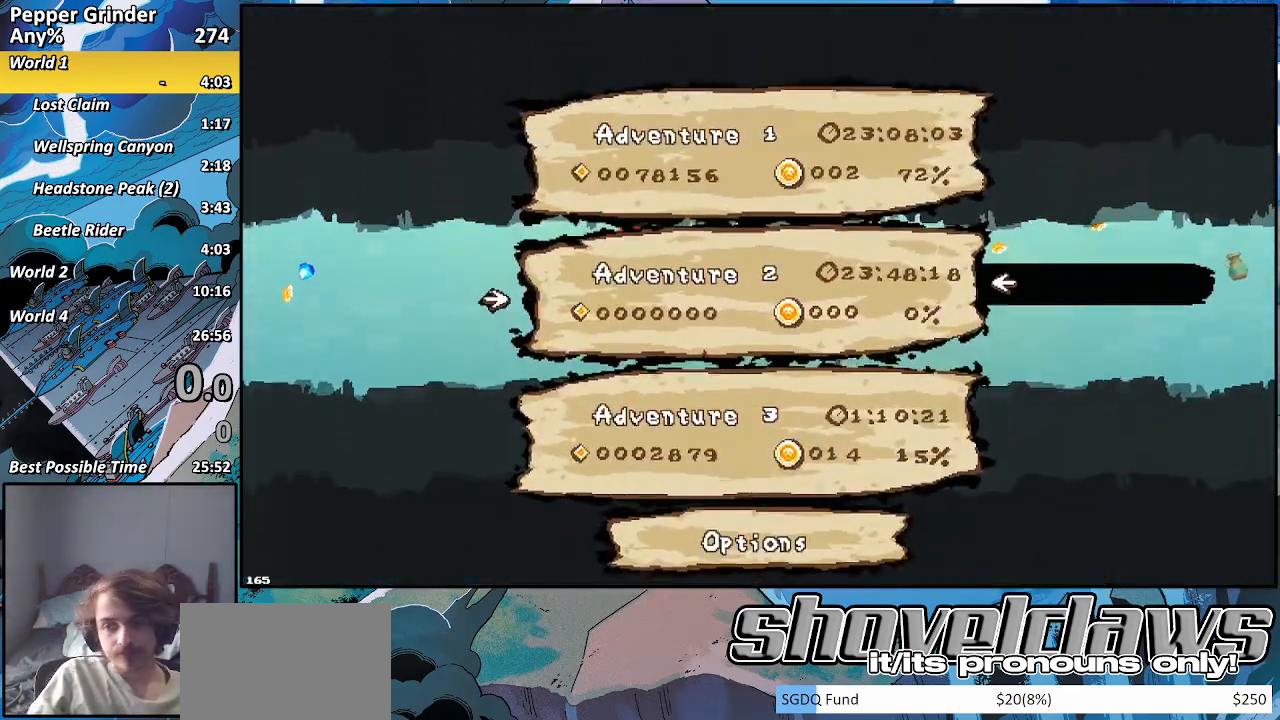
{"buttons": [], "left_stick": "center", "right_stick": "center", "events": [[283, "SQUARE", "down"], [350, "SQUARE", "up"]]}
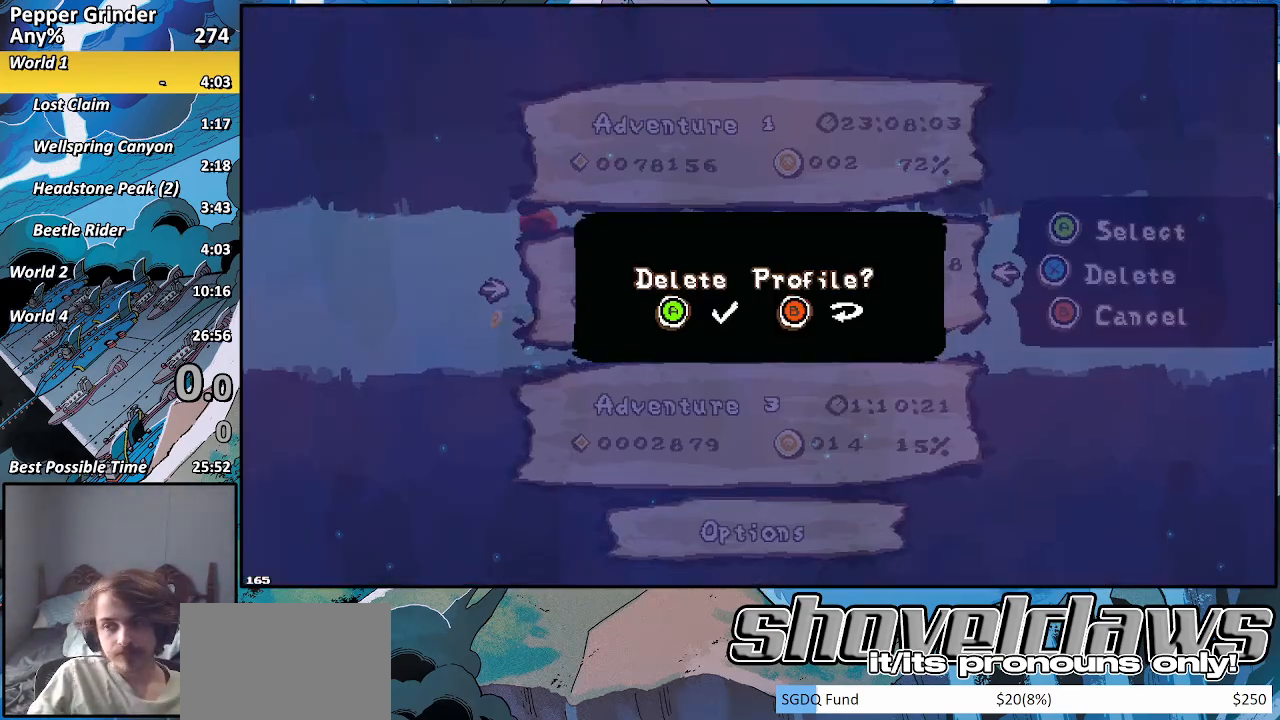
{"buttons": [], "left_stick": "center", "right_stick": "center", "events": [[50, "CROSS", "down"], [117, "CROSS", "up"], [450, "CROSS", "down"], [500, "CROSS", "up"]]}
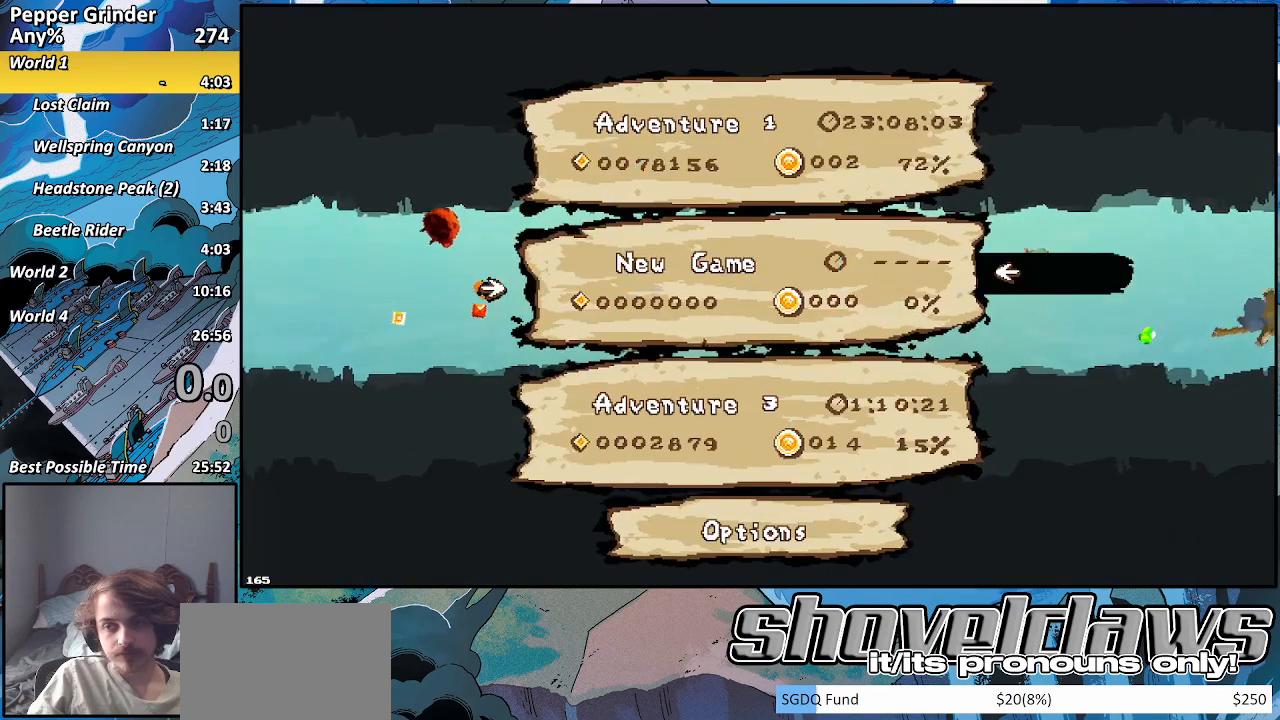
{"buttons": [], "left_stick": "center", "right_stick": "center", "events": [[100, "CROSS", "down"], [183, "CROSS", "up"], [267, "CROSS", "down"], [317, "CROSS", "up"], [417, "CROSS", "down"], [483, "CROSS", "up"]]}
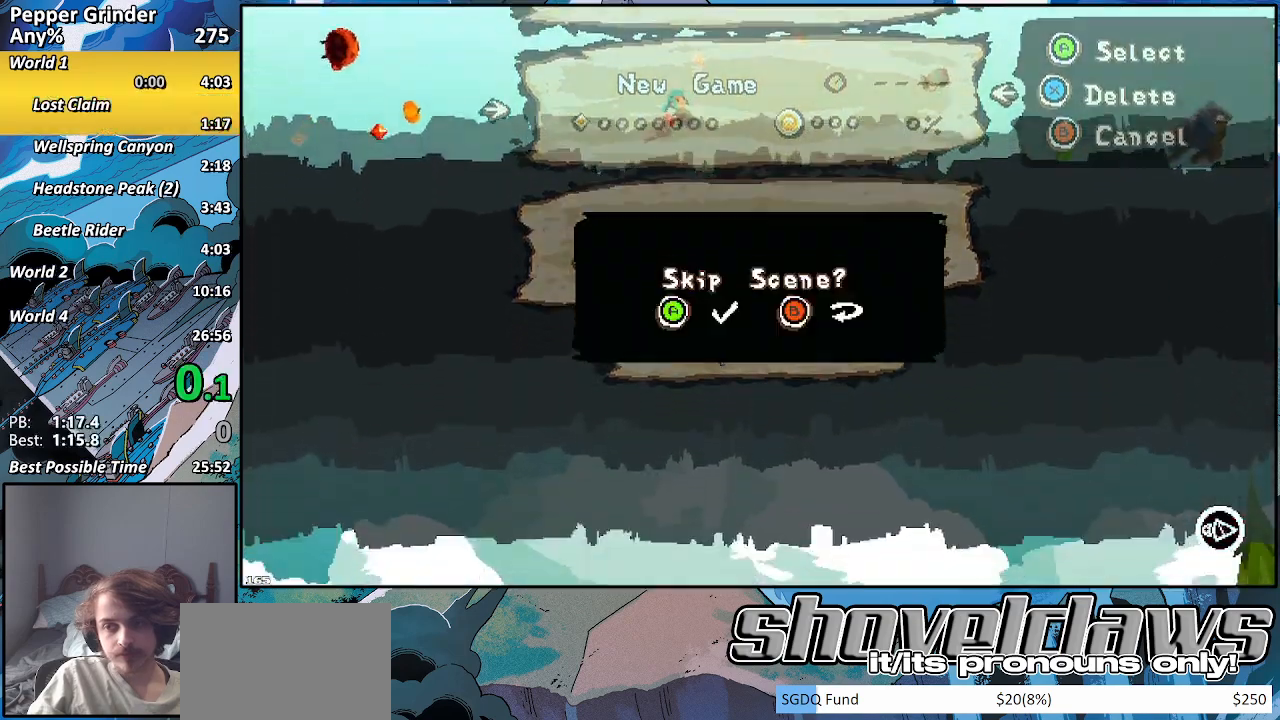
{"buttons": ["R2"], "left_stick": "right", "right_stick": "center", "events": [[67, "CROSS", "down"], [150, "CROSS", "up"], [183, "left_stick", "right"], [200, "R2", "down"]]}
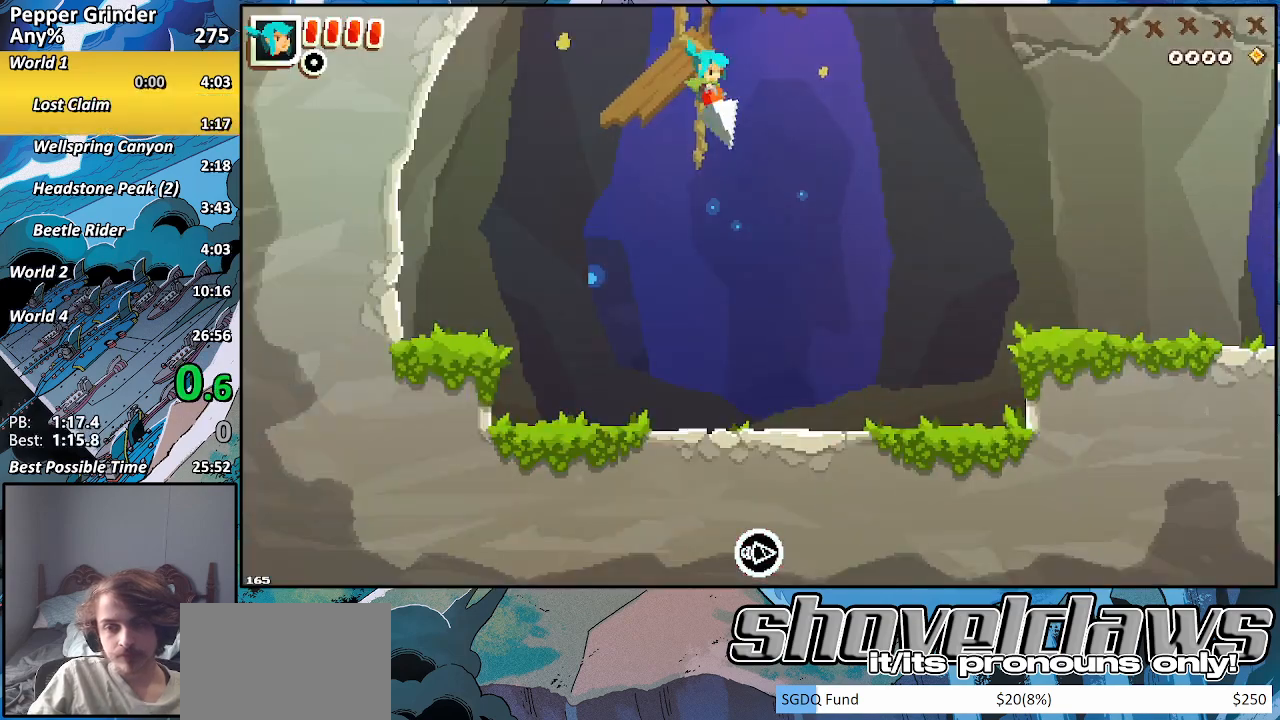
{"buttons": [], "left_stick": "right", "right_stick": "center", "events": [[400, "R2", "up"]]}
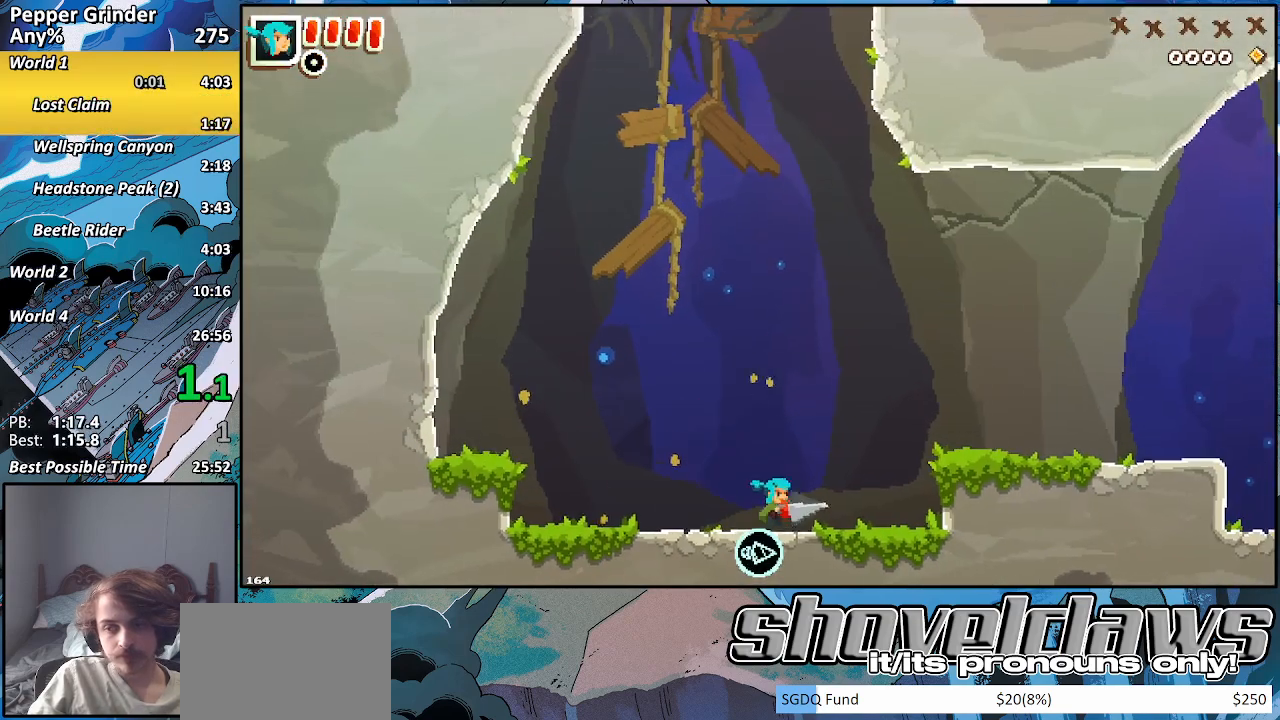
{"buttons": [], "left_stick": "right", "right_stick": "center", "events": [[133, "CROSS", "down"], [417, "CROSS", "up"]]}
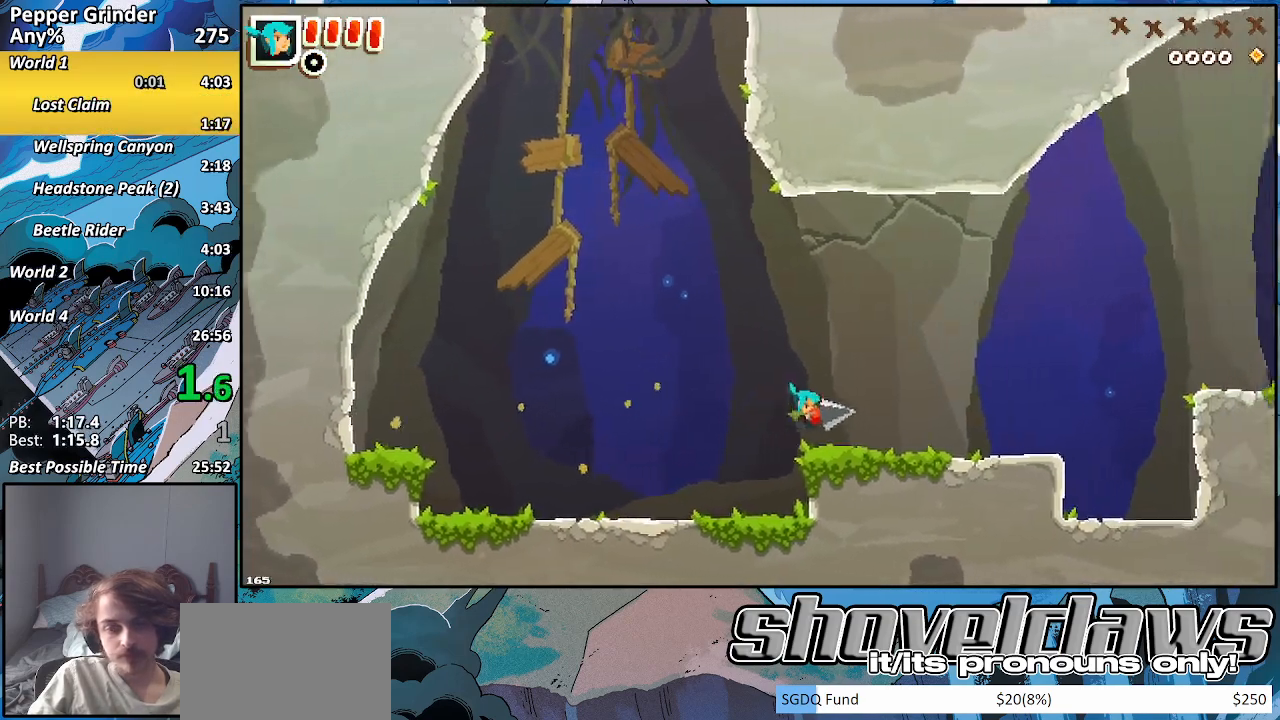
{"buttons": ["CROSS"], "left_stick": "right", "right_stick": "center", "events": [[100, "CROSS", "down"]]}
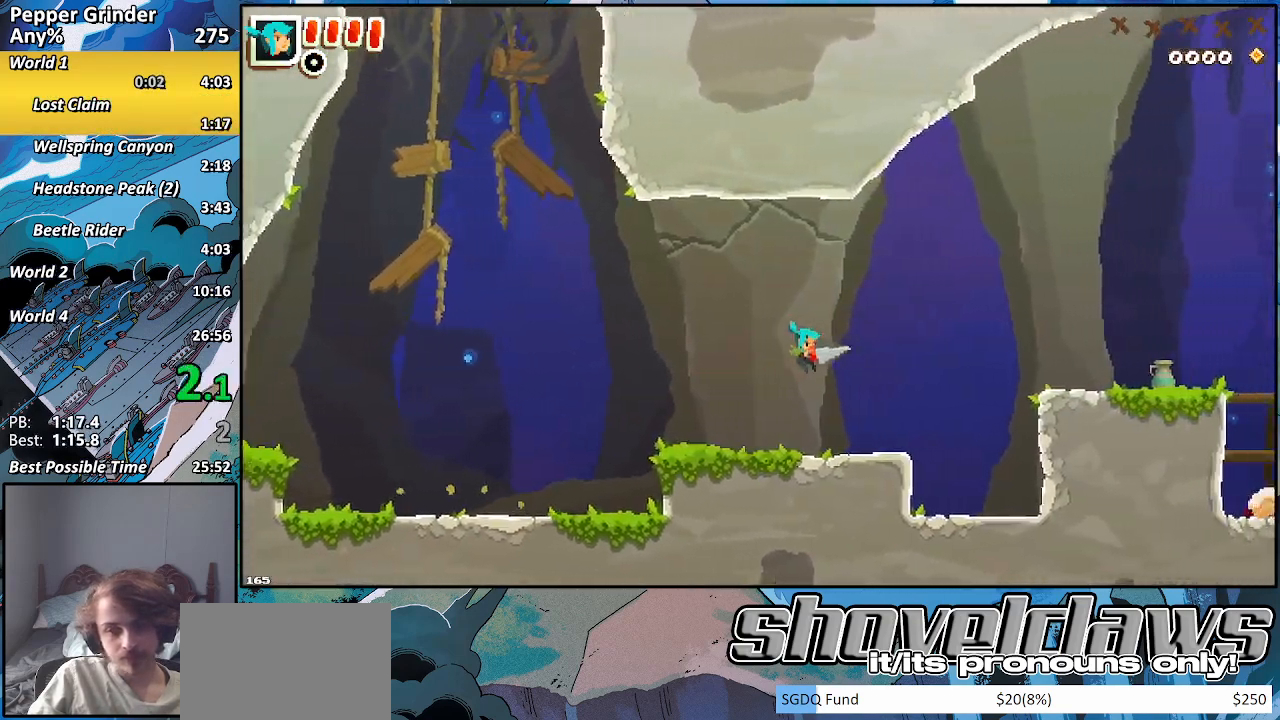
{"buttons": ["CROSS"], "left_stick": "right", "right_stick": "center", "events": [[33, "CROSS", "up"], [333, "CROSS", "down"]]}
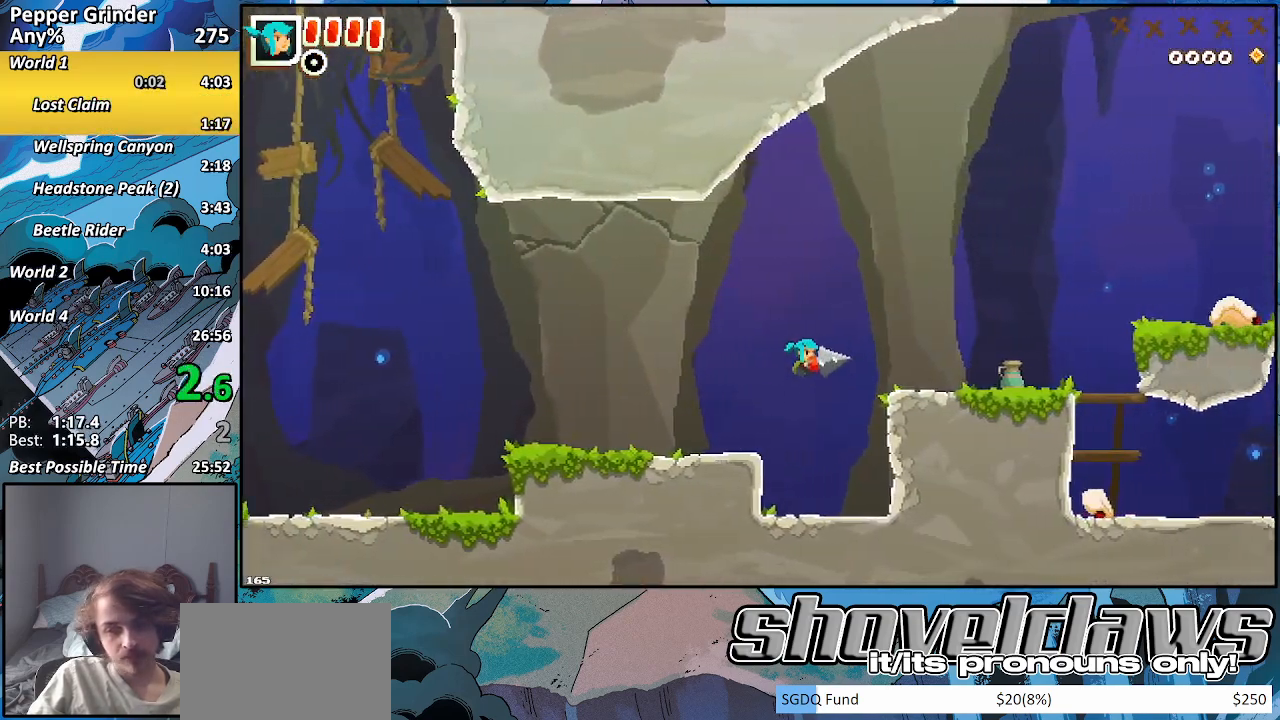
{"buttons": [], "left_stick": "right", "right_stick": "center", "events": [[300, "CROSS", "up"]]}
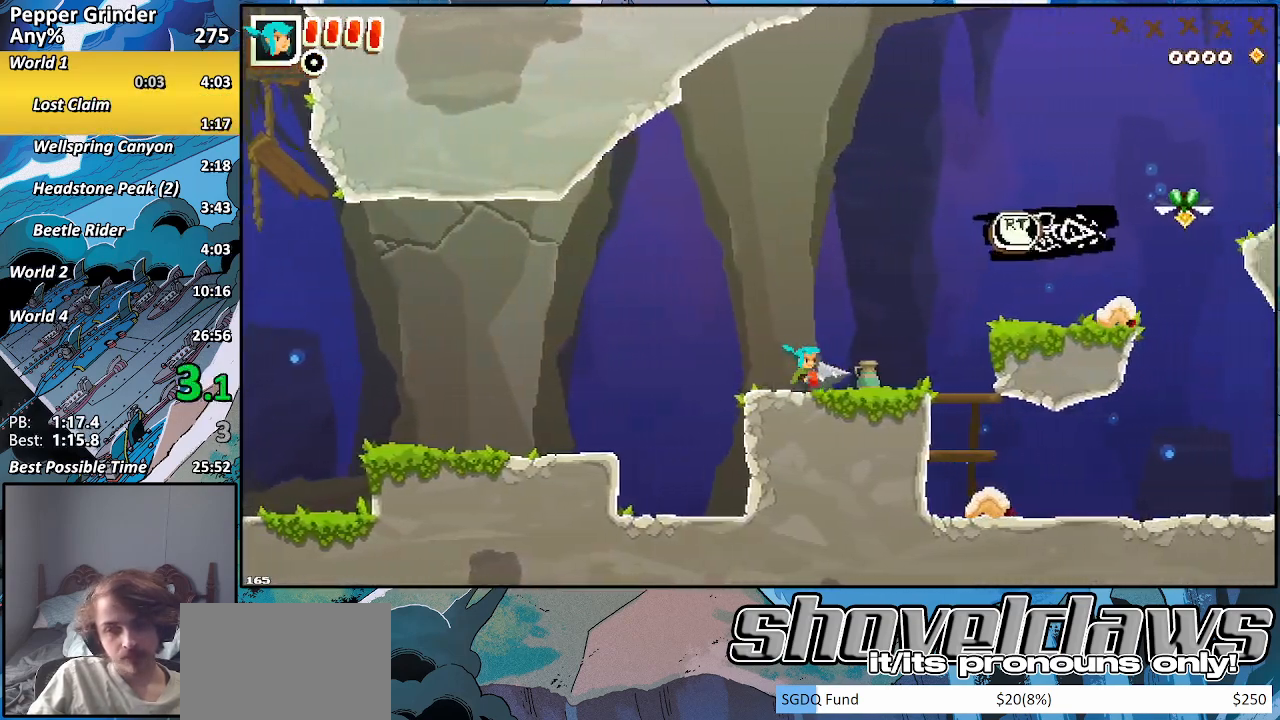
{"buttons": [], "left_stick": "right", "right_stick": "center", "events": [[183, "CROSS", "down"], [483, "CROSS", "up"]]}
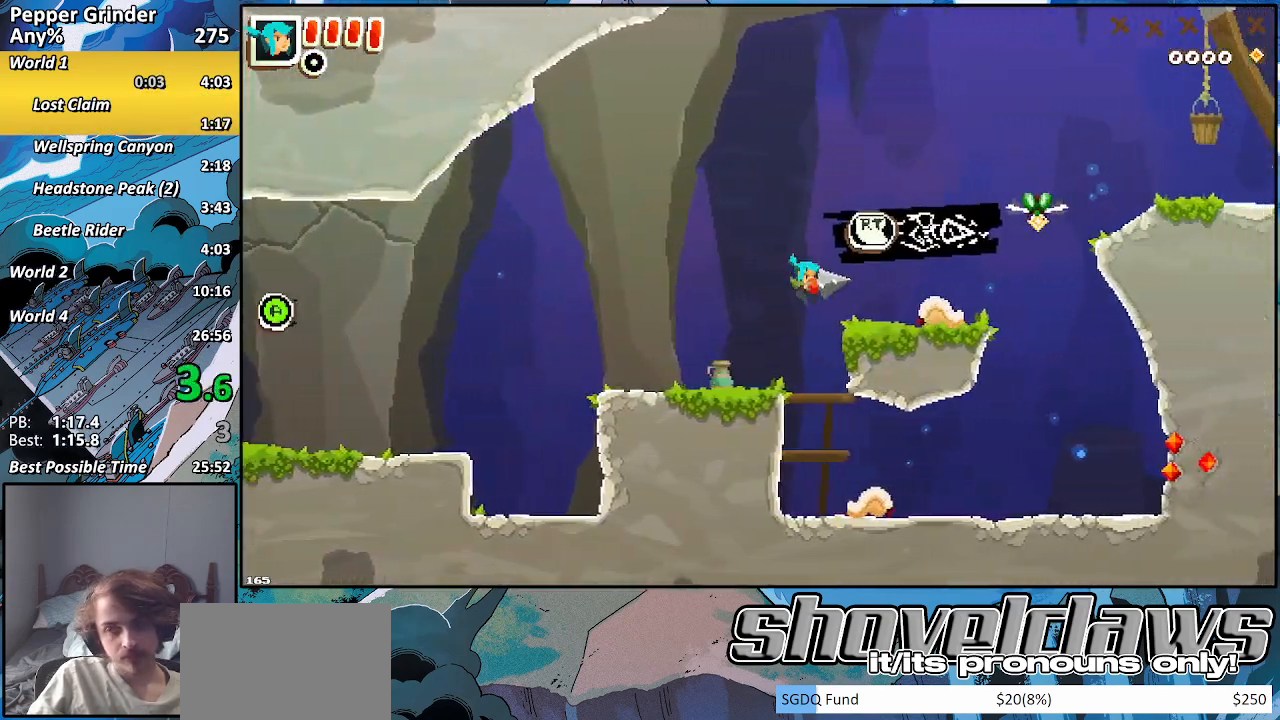
{"buttons": [], "left_stick": "right", "right_stick": "center", "events": [[183, "R2", "down"], [283, "R2", "up"]]}
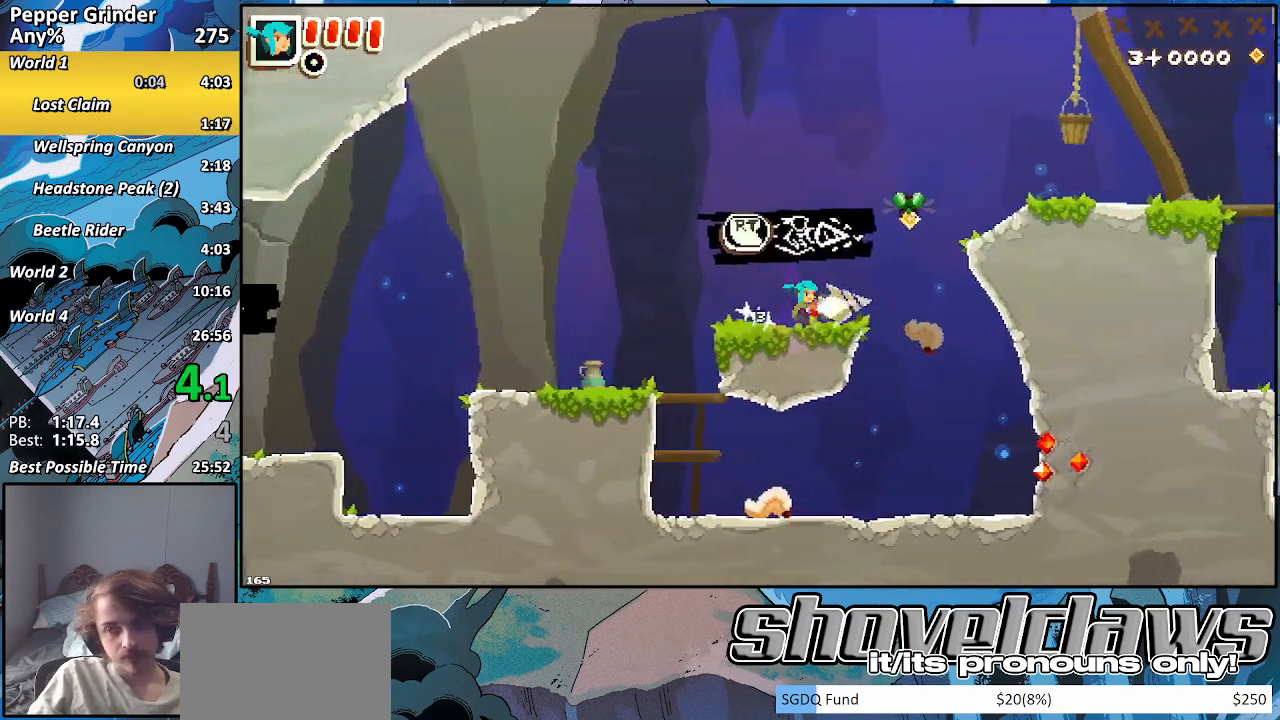
{"buttons": [], "left_stick": "right", "right_stick": "center", "events": [[150, "CROSS", "down"], [500, "CROSS", "up"]]}
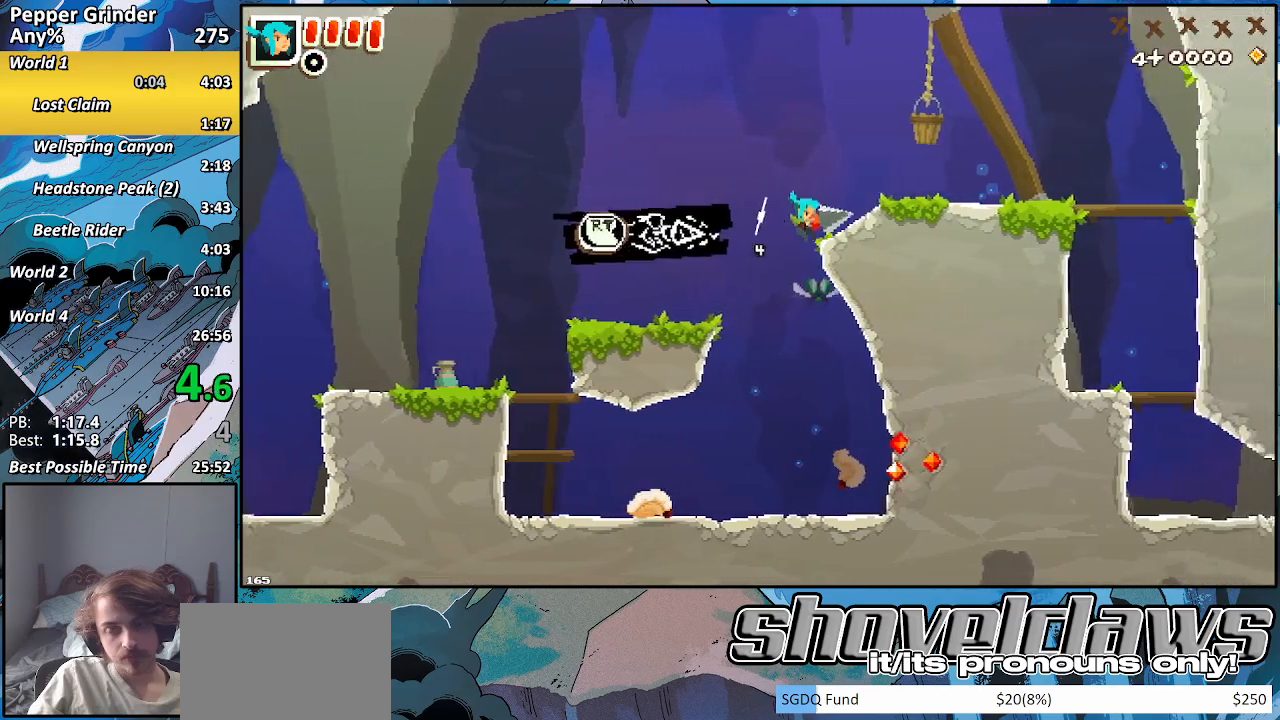
{"buttons": ["DPAD_DOWN"], "left_stick": "right", "right_stick": "center", "events": [[183, "DPAD_DOWN", "down"]]}
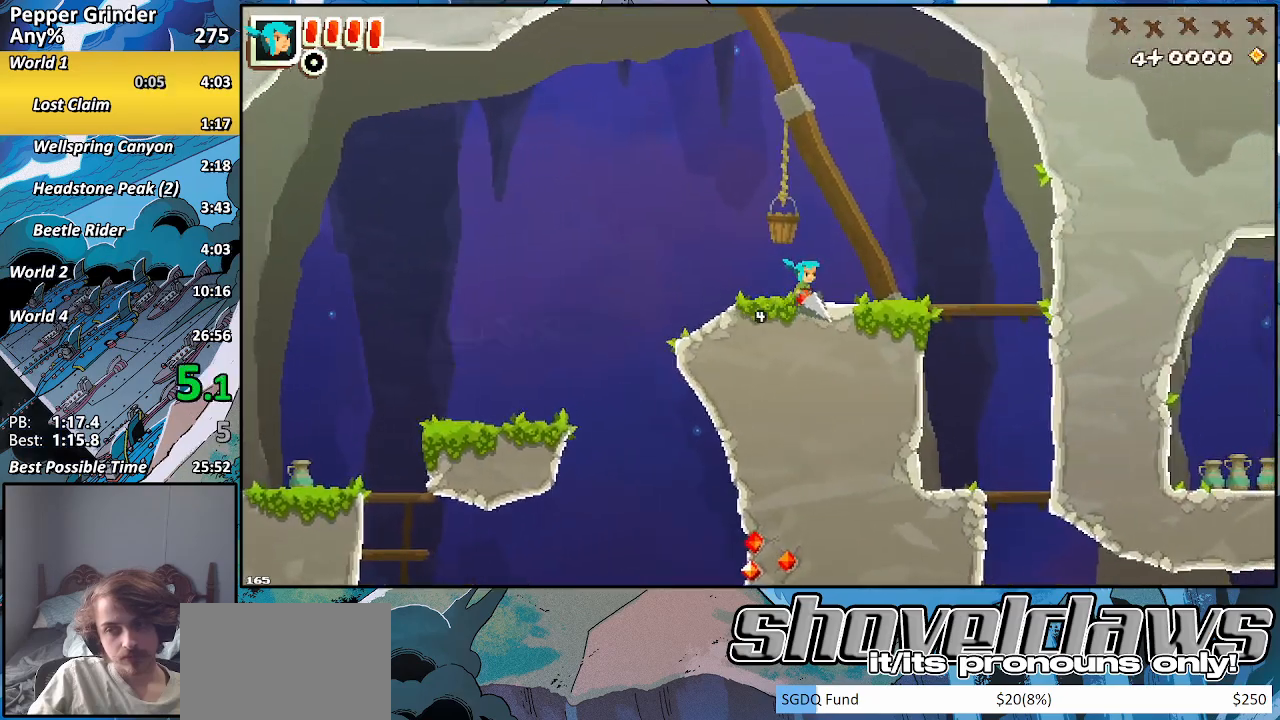
{"buttons": ["DPAD_DOWN"], "left_stick": "right", "right_stick": "center", "events": []}
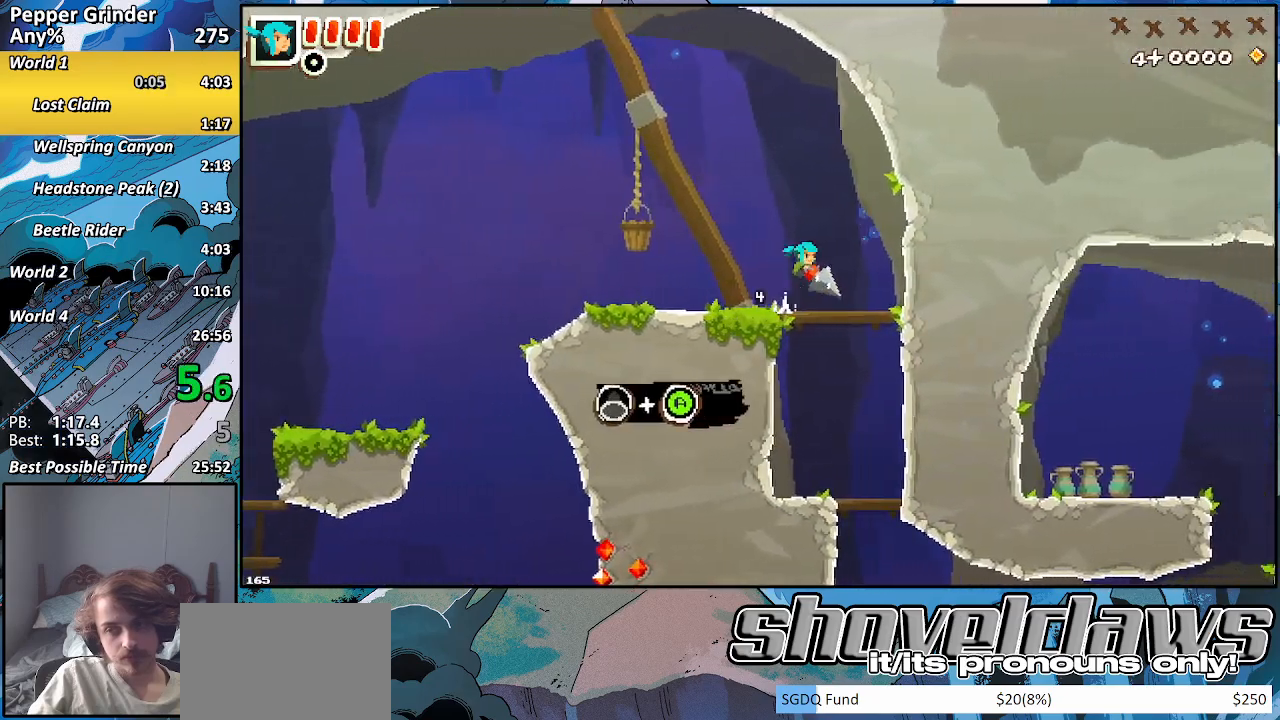
{"buttons": ["DPAD_DOWN"], "left_stick": "right", "right_stick": "center", "events": [[367, "CROSS", "down"], [400, "CROSS", "up"]]}
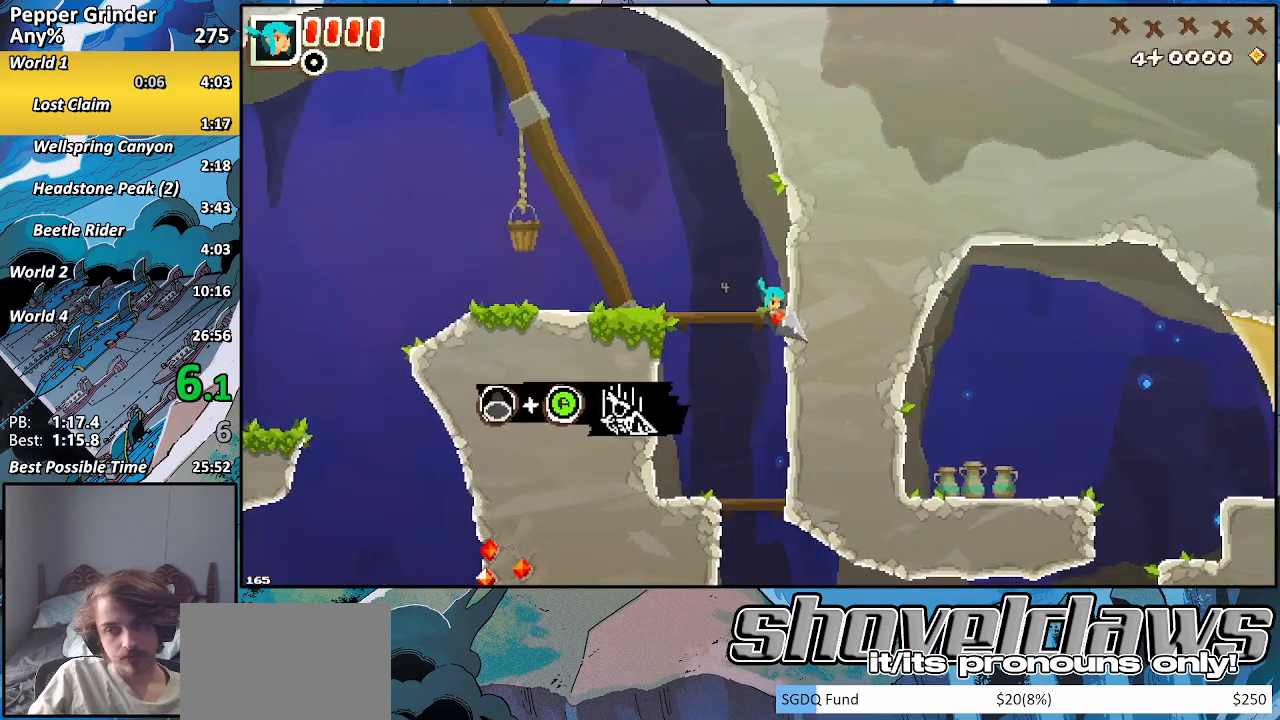
{"buttons": ["DPAD_DOWN"], "left_stick": "right", "right_stick": "center", "events": [[317, "CROSS", "down"], [350, "CROSS", "up"]]}
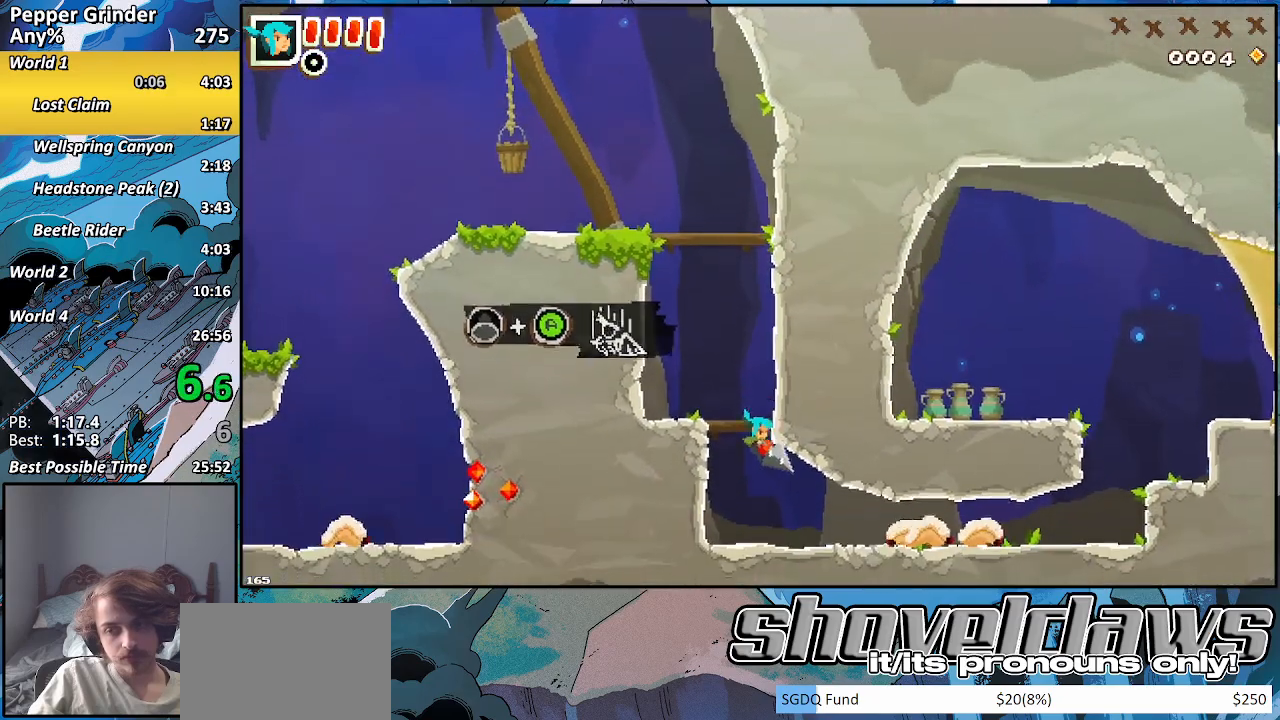
{"buttons": ["R2"], "left_stick": "right", "right_stick": "center", "events": [[167, "DPAD_DOWN", "up"], [200, "R2", "down"]]}
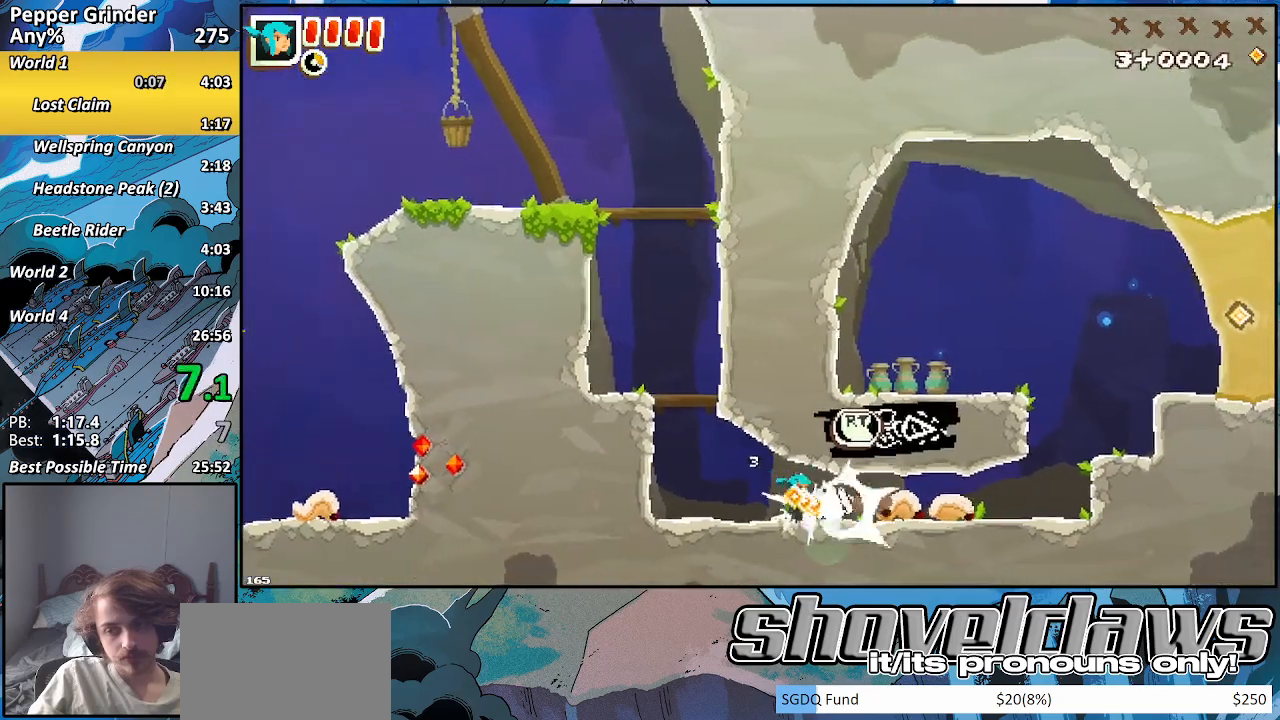
{"buttons": ["R2"], "left_stick": "right", "right_stick": "center", "events": []}
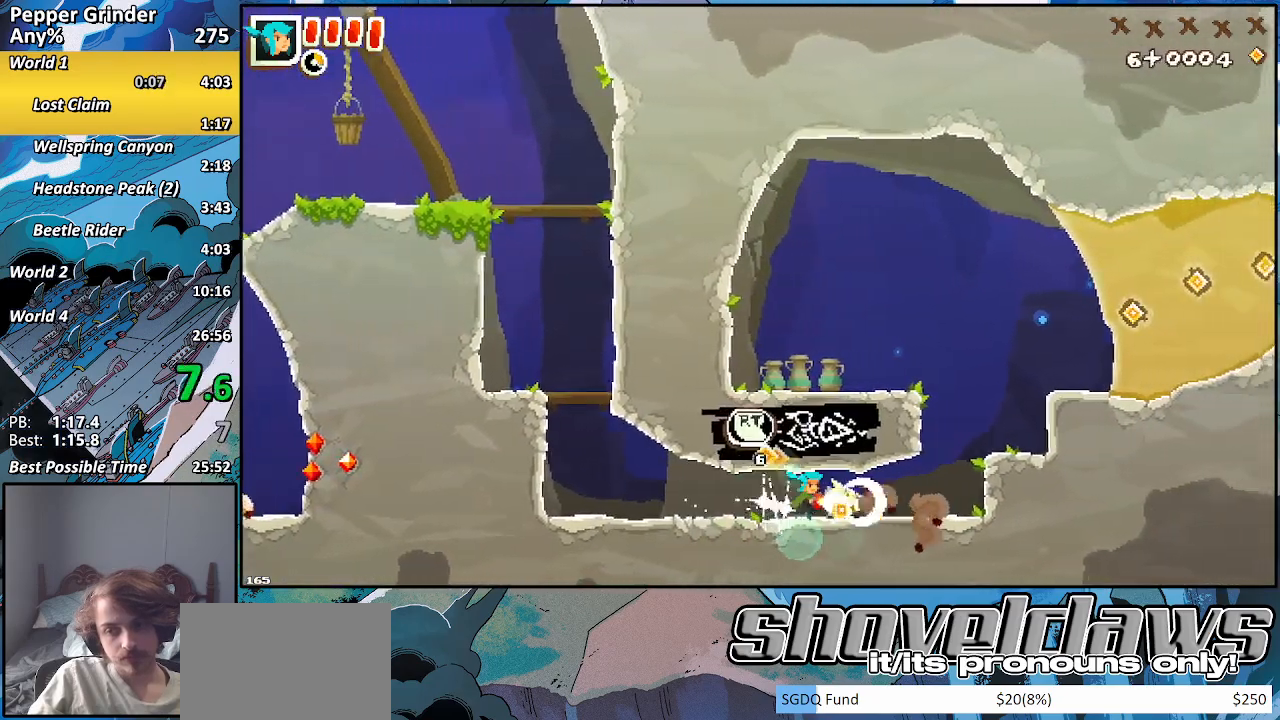
{"buttons": ["CROSS"], "left_stick": "right", "right_stick": "center", "events": [[167, "R2", "up"], [400, "CROSS", "down"]]}
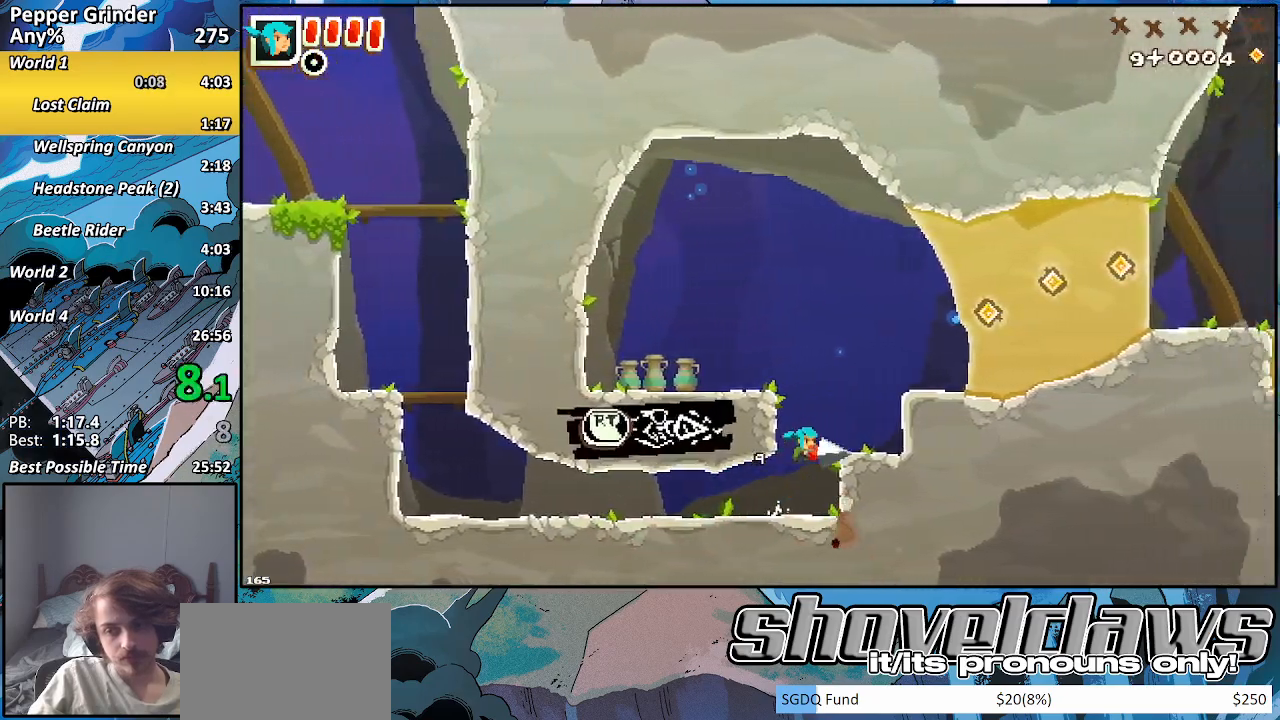
{"buttons": ["CROSS"], "left_stick": "right", "right_stick": "center", "events": [[33, "CROSS", "up"], [183, "CROSS", "down"]]}
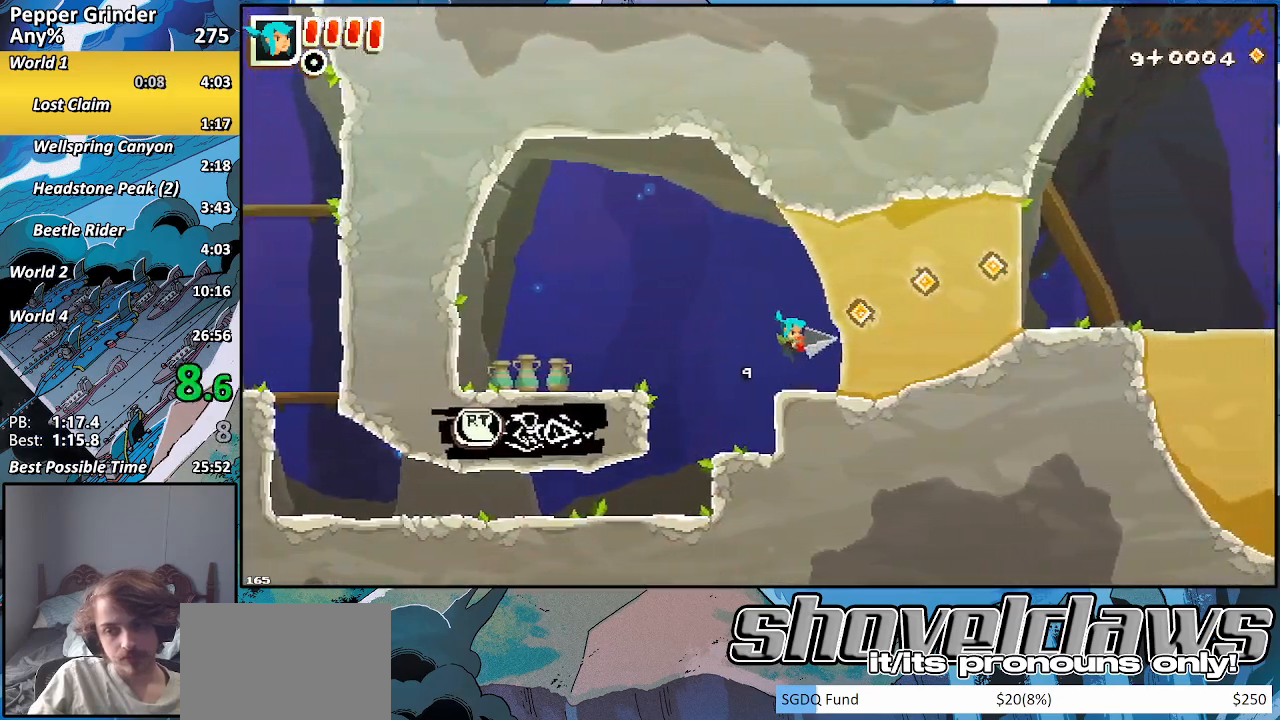
{"buttons": ["CROSS", "R2"], "left_stick": "right", "right_stick": "center", "events": [[67, "CROSS", "up"], [100, "R2", "down"], [333, "CROSS", "down"]]}
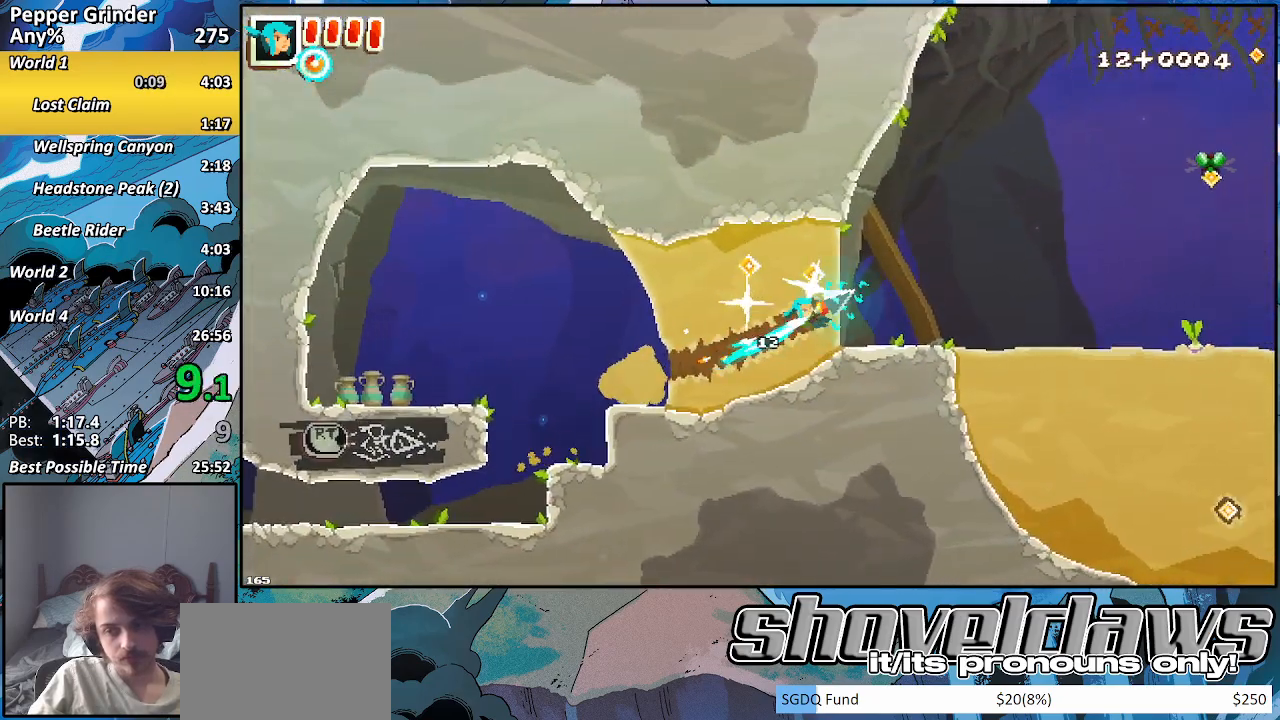
{"buttons": ["R2"], "left_stick": "up-right", "right_stick": "center", "events": [[67, "CROSS", "up"], [267, "left_stick", "up-right"]]}
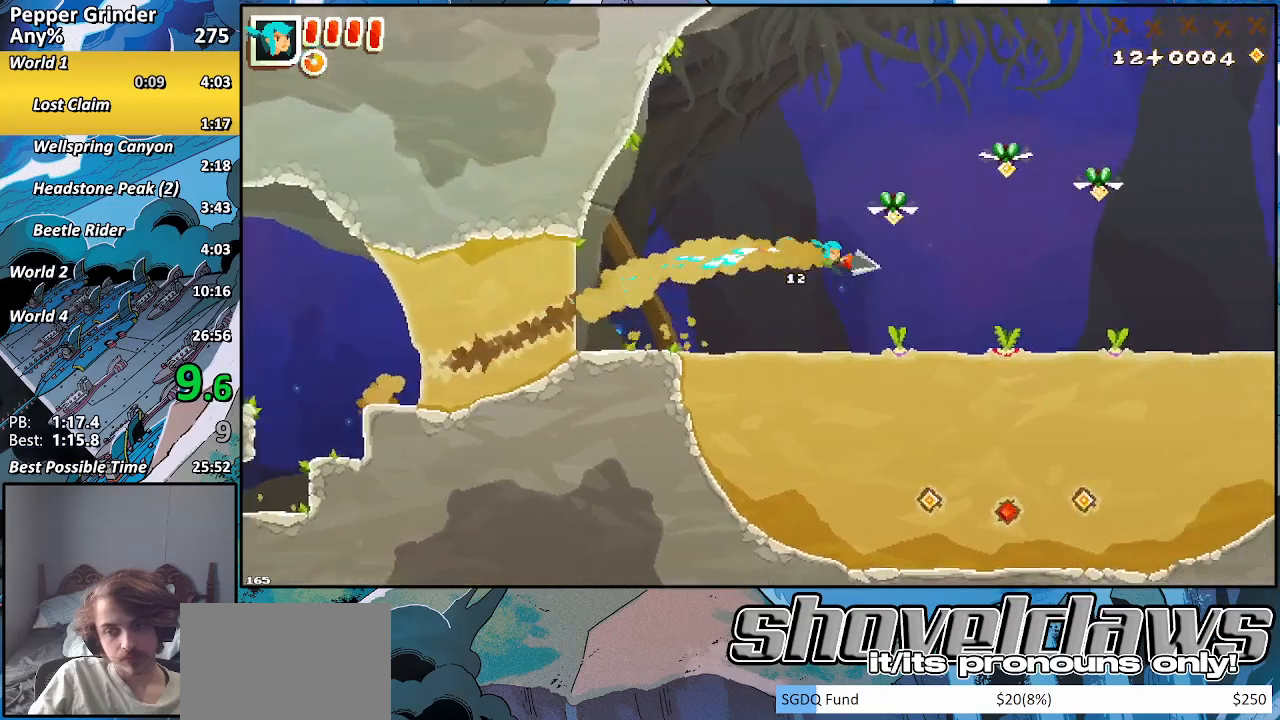
{"buttons": ["R2"], "left_stick": "up-right", "right_stick": "center", "events": []}